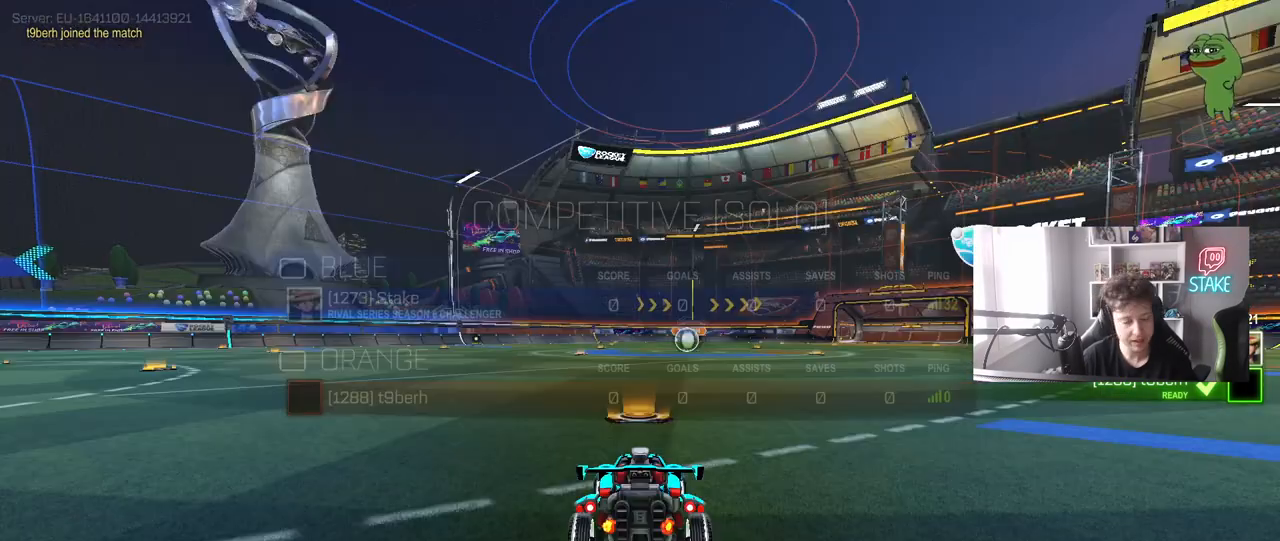
Gameplay with keyboard and mouse; each line is a JSON object with the keys and mouse buttons held at the frame after it. "events" lists presses ("down") and releases ("up") of "1", "2", "3", "4", "5", "a", "alt", "c", "caps_lock", "ctrl", "d", "e", "f", "g", "q", "r", "s", "shift", "space", "t", "tab", "v", "w", "x", "z", "mouse_left", "mouse_wheel" and "mouse_right" between this image and that frame as [ms after this image, input, new state], when the widget could be followed in between. "mouse_left", "mouse_wheel", "mouse_right" = the "left", "wheel", "right" buttons of the "mouse" list. No other keys are recorded. "wheel" means that the mouse wheel is clicked or scrolled. "mouse_move" is the direction in which the mouse moves at that frame (one of eight, or "still"), when it could be read.
{"keys": [], "mouse": ["wheel"], "mouse_move": "still", "events": [[400, "mouse_wheel", "down"]]}
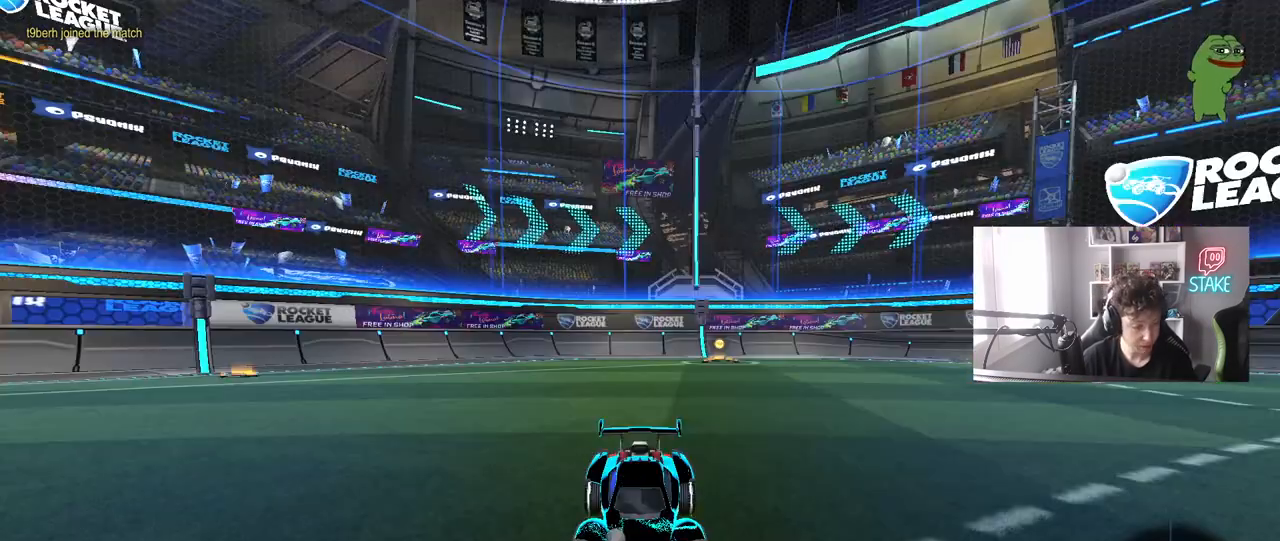
{"keys": [], "mouse": ["wheel"], "mouse_move": "still", "events": [[50, "mouse_wheel", "up"], [333, "mouse_wheel", "down"]]}
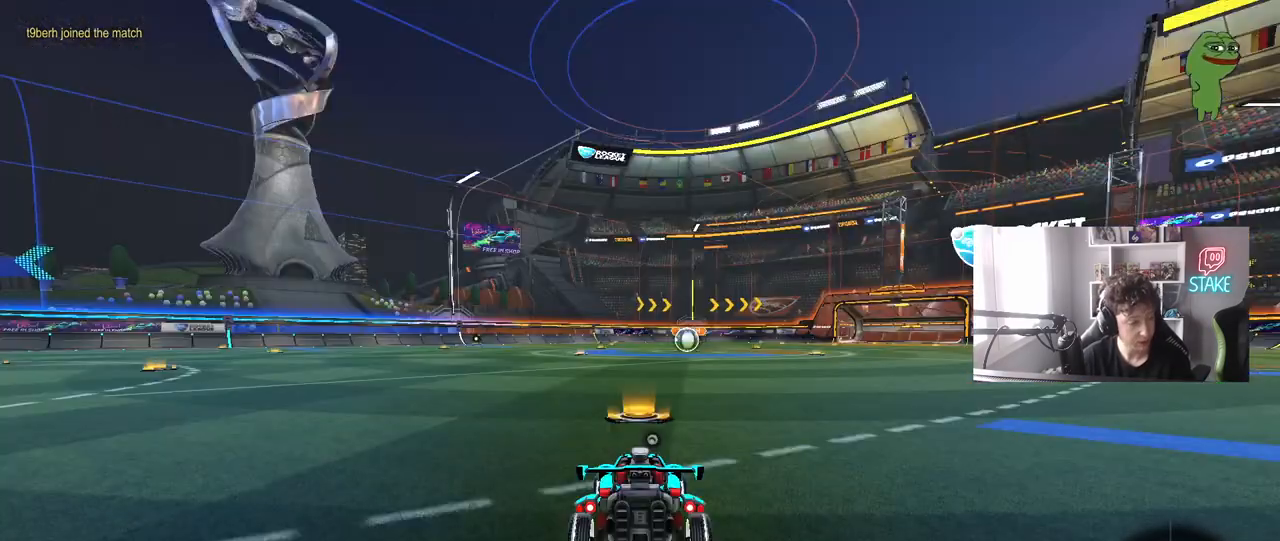
{"keys": [], "mouse": [], "mouse_move": "still", "events": [[17, "mouse_wheel", "up"], [300, "mouse_wheel", "down"], [383, "mouse_wheel", "up"]]}
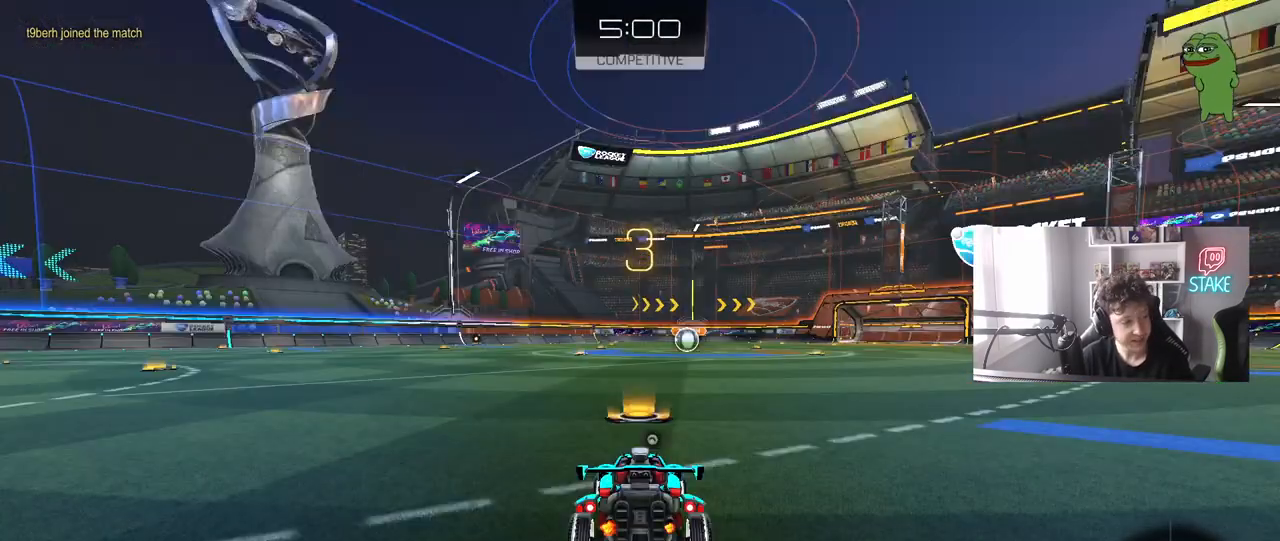
{"keys": ["w"], "mouse": [], "mouse_move": "still", "events": [[267, "mouse_left", "down"], [450, "mouse_left", "up"], [500, "w", "down"]]}
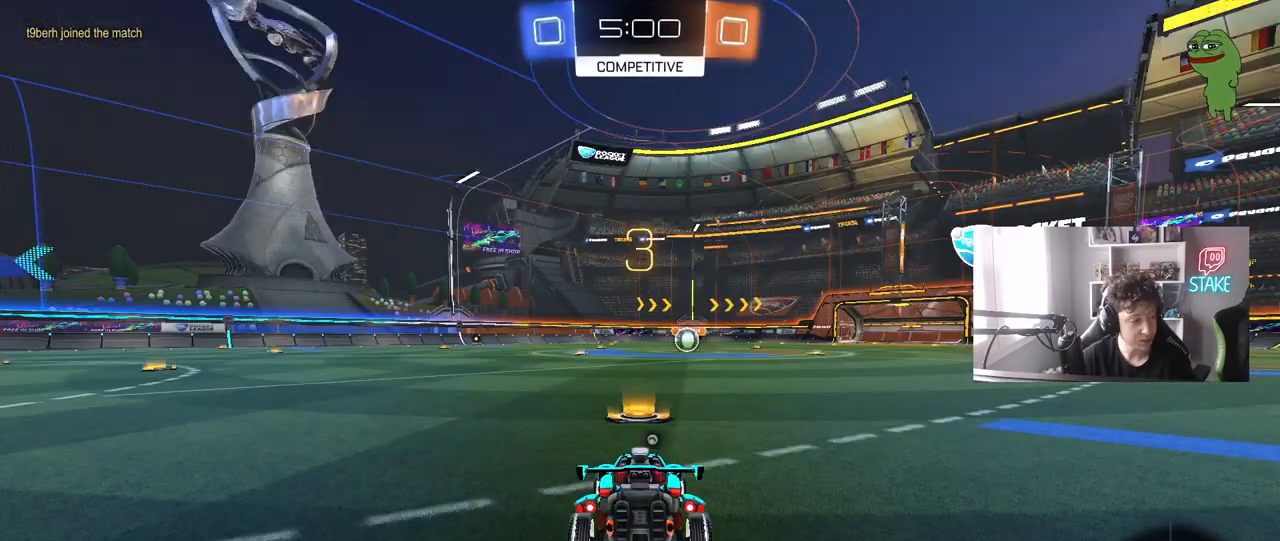
{"keys": ["w"], "mouse": ["left"], "mouse_move": "down", "events": [[50, "mouse_left", "down"]]}
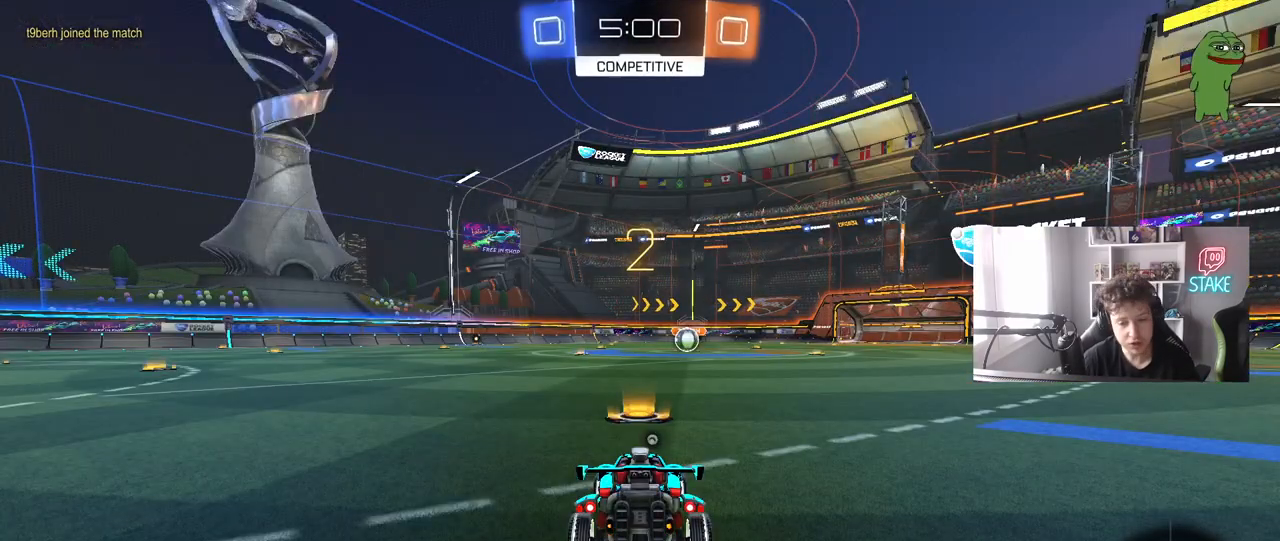
{"keys": ["w"], "mouse": ["left"], "mouse_move": "left", "events": [[150, "space", "down"], [300, "space", "up"]]}
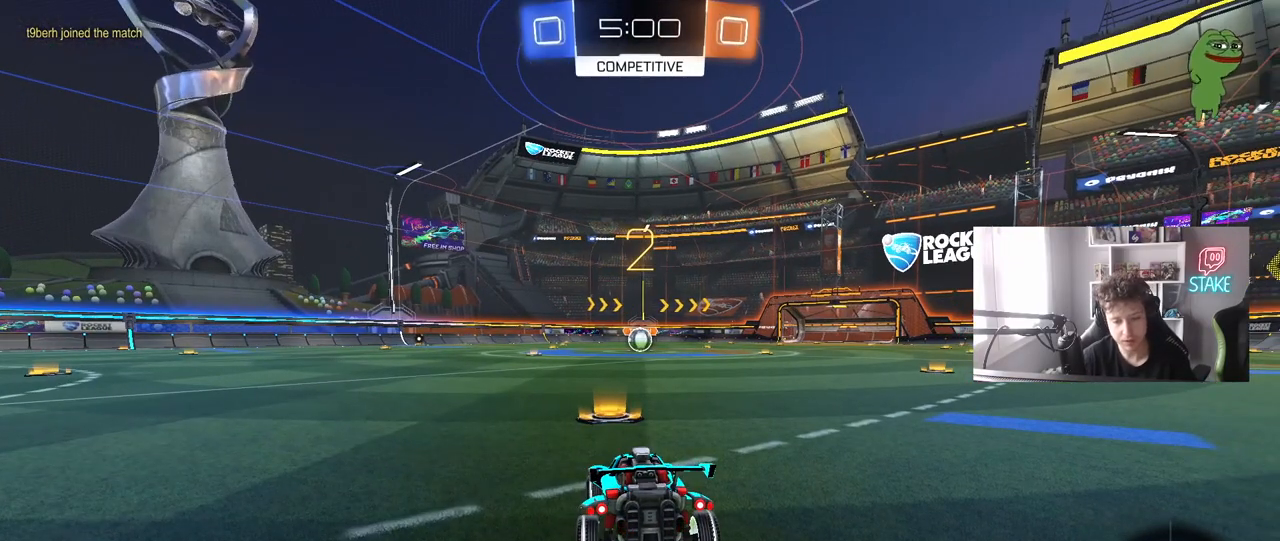
{"keys": ["w"], "mouse": ["left"], "mouse_move": "still", "events": []}
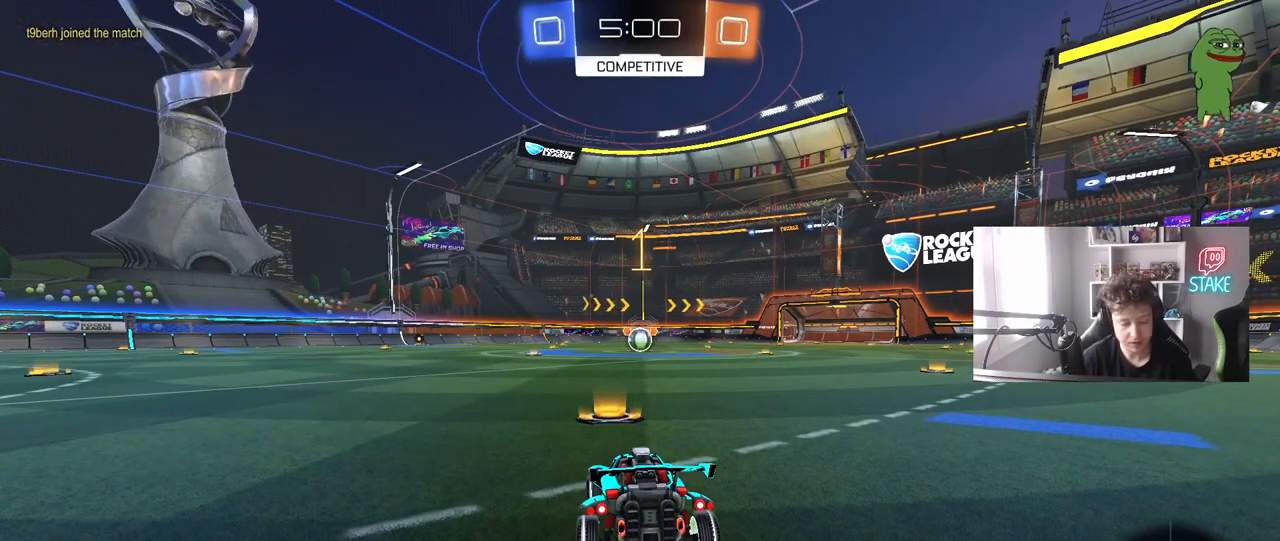
{"keys": ["w"], "mouse": ["left"], "mouse_move": "still", "events": []}
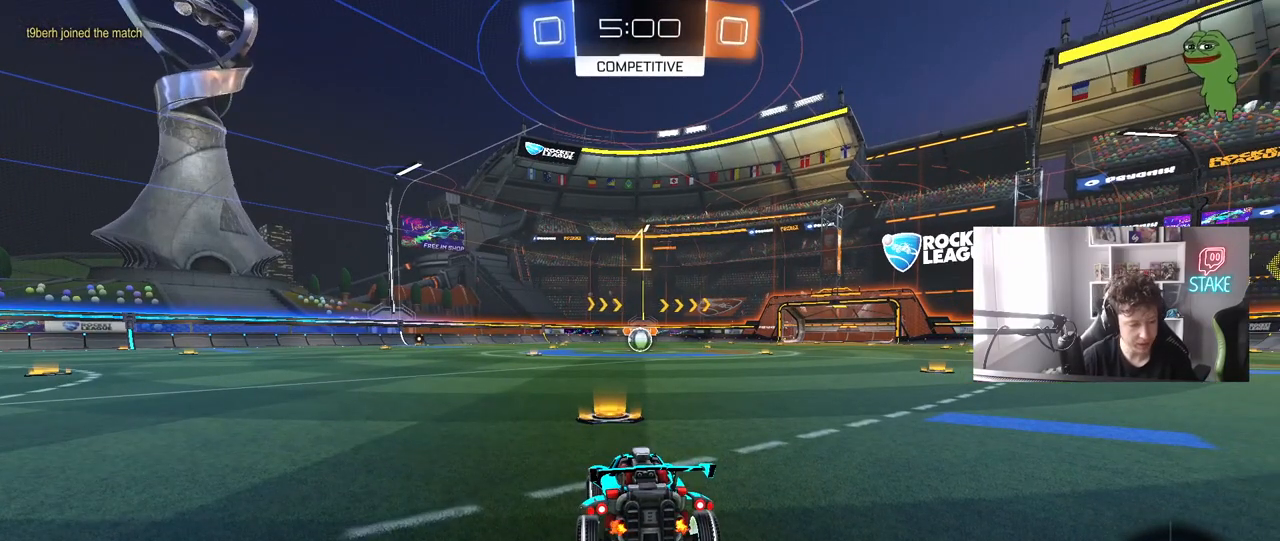
{"keys": ["d", "w"], "mouse": ["left", "right"], "mouse_move": "still", "events": [[433, "d", "down"], [483, "mouse_right", "down"]]}
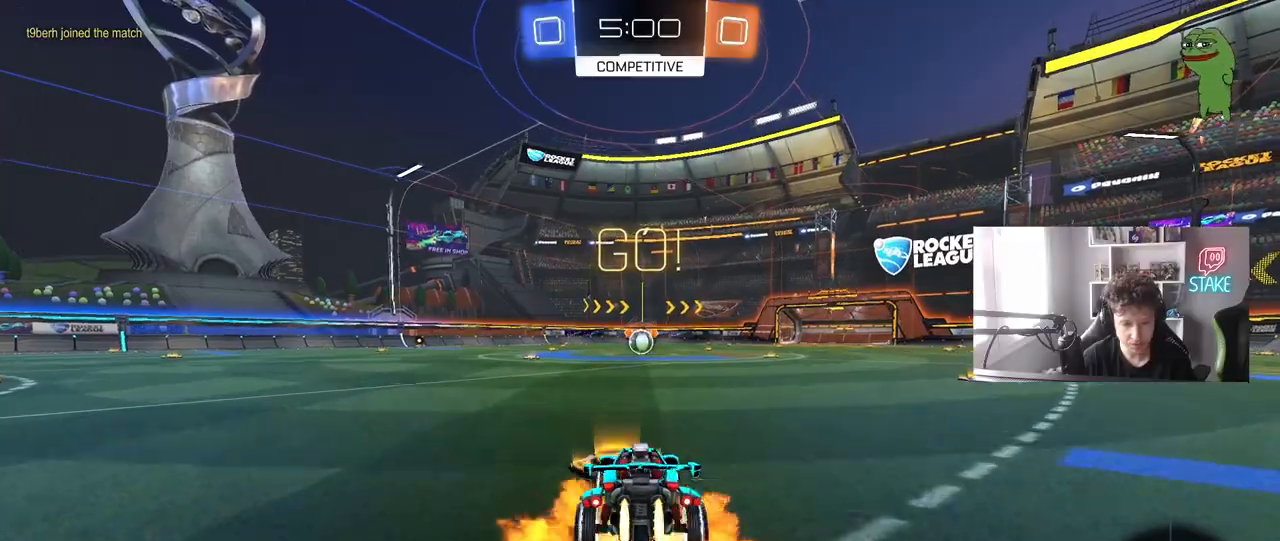
{"keys": ["a", "s", "shift"], "mouse": ["left"], "mouse_move": "still", "events": [[83, "mouse_right", "up"], [117, "a", "down"], [117, "d", "up"], [117, "shift", "down"], [167, "mouse_right", "down"], [217, "s", "down"], [267, "mouse_right", "up"], [267, "w", "up"]]}
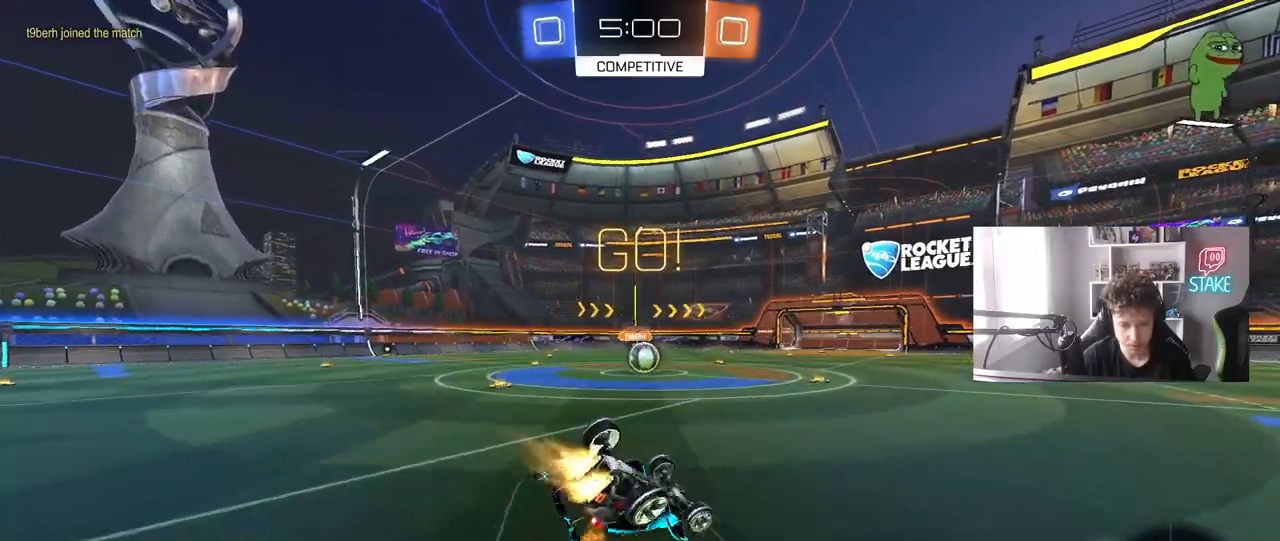
{"keys": ["a", "s"], "mouse": [], "mouse_move": "still", "events": [[150, "s", "up"], [233, "s", "down"], [467, "mouse_left", "up"], [467, "shift", "up"]]}
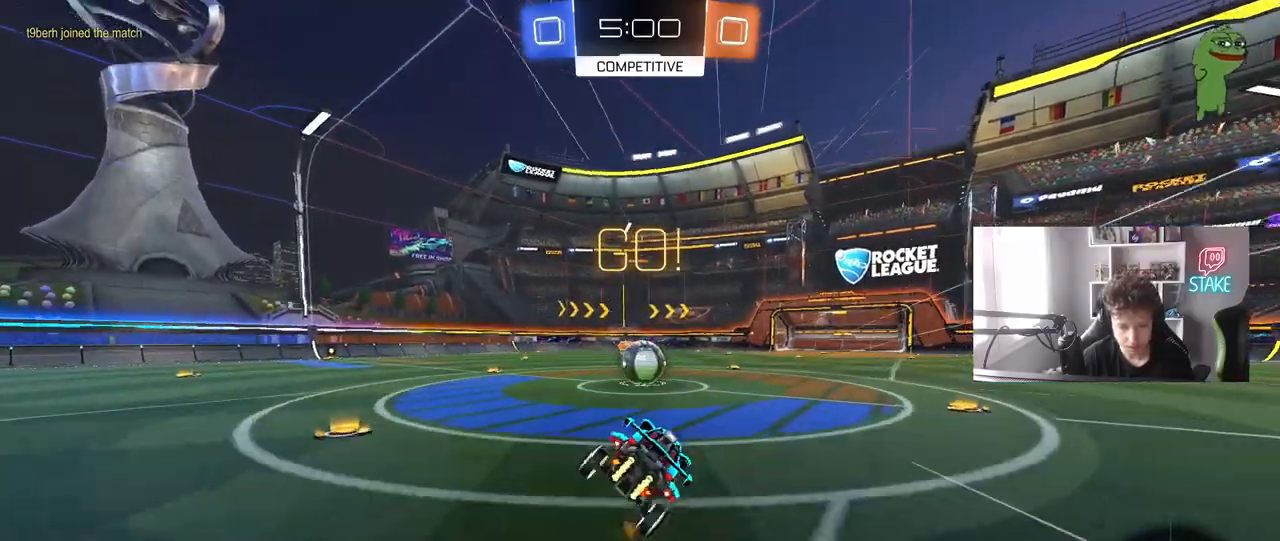
{"keys": ["a", "shift", "w"], "mouse": [], "mouse_move": "still", "events": [[17, "s", "up"], [67, "a", "up"], [333, "mouse_right", "down"], [433, "w", "down"], [483, "a", "down"], [483, "mouse_right", "up"], [483, "shift", "down"]]}
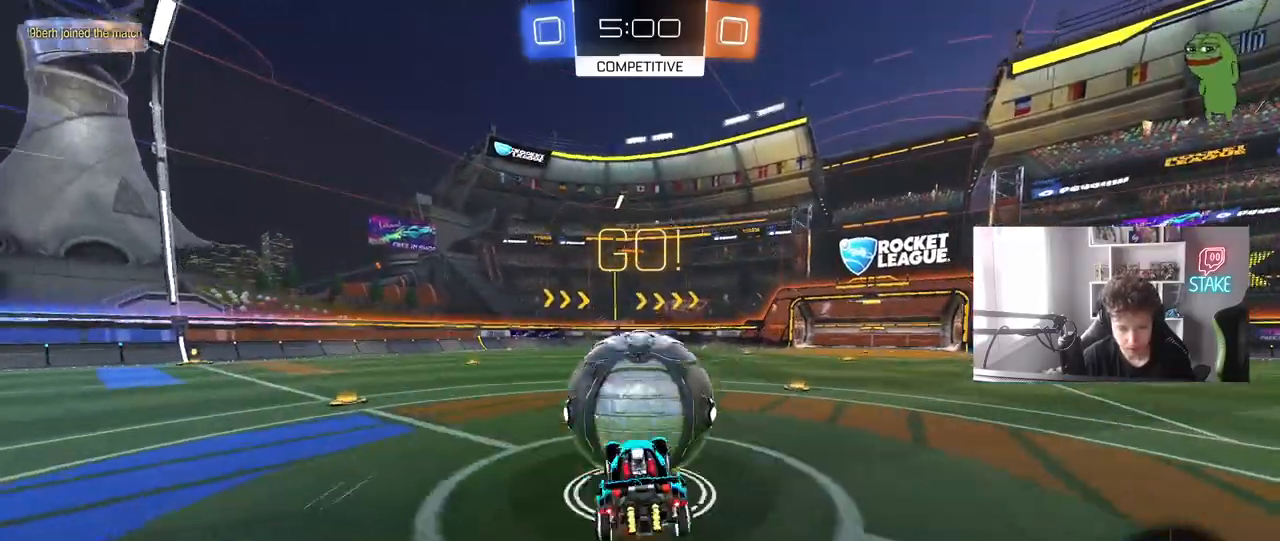
{"keys": ["a", "shift"], "mouse": [], "mouse_move": "still", "events": [[33, "mouse_right", "down"], [83, "s", "down"], [83, "w", "up"], [267, "mouse_right", "up"], [450, "s", "up"]]}
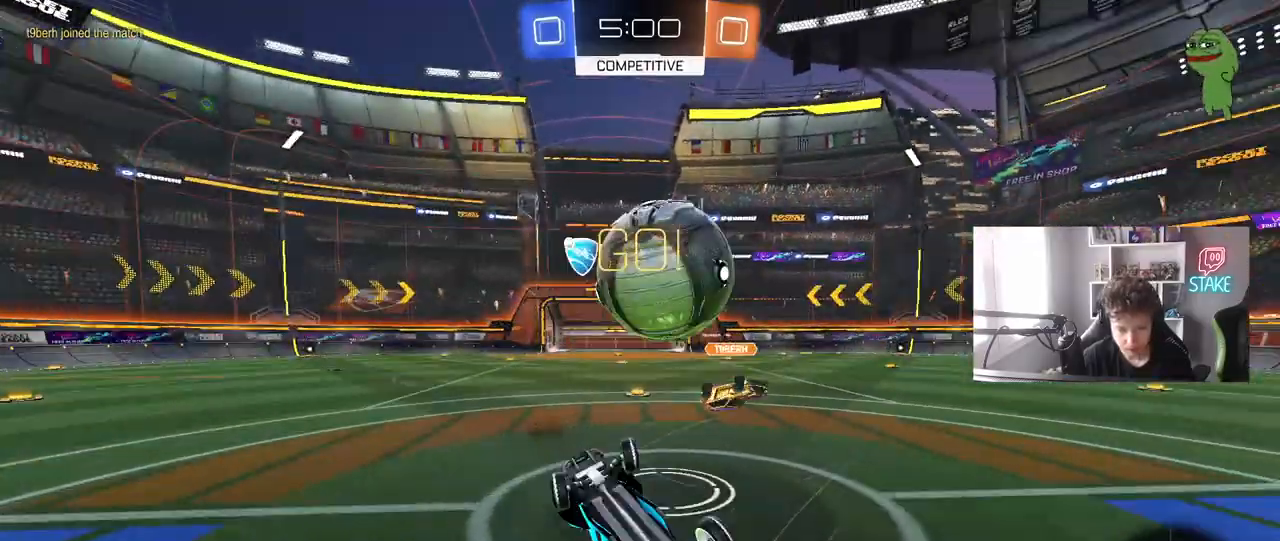
{"keys": ["d", "w"], "mouse": [], "mouse_move": "right", "events": [[100, "a", "up"], [100, "d", "down"], [100, "shift", "up"], [417, "w", "down"]]}
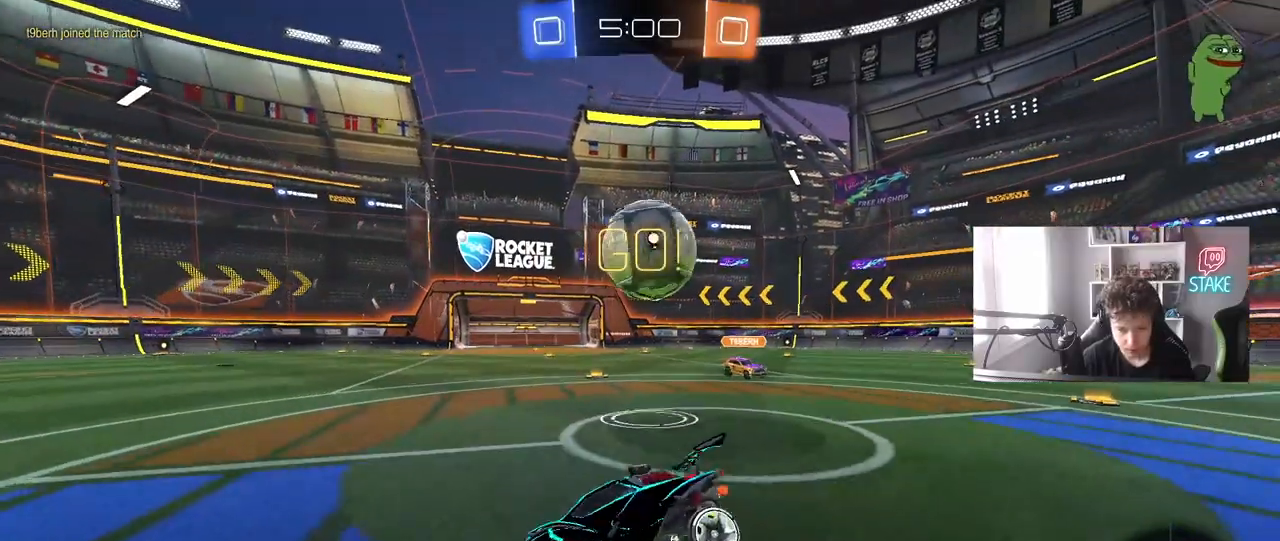
{"keys": ["d", "w"], "mouse": [], "mouse_move": "still", "events": [[250, "shift", "down"], [350, "shift", "up"]]}
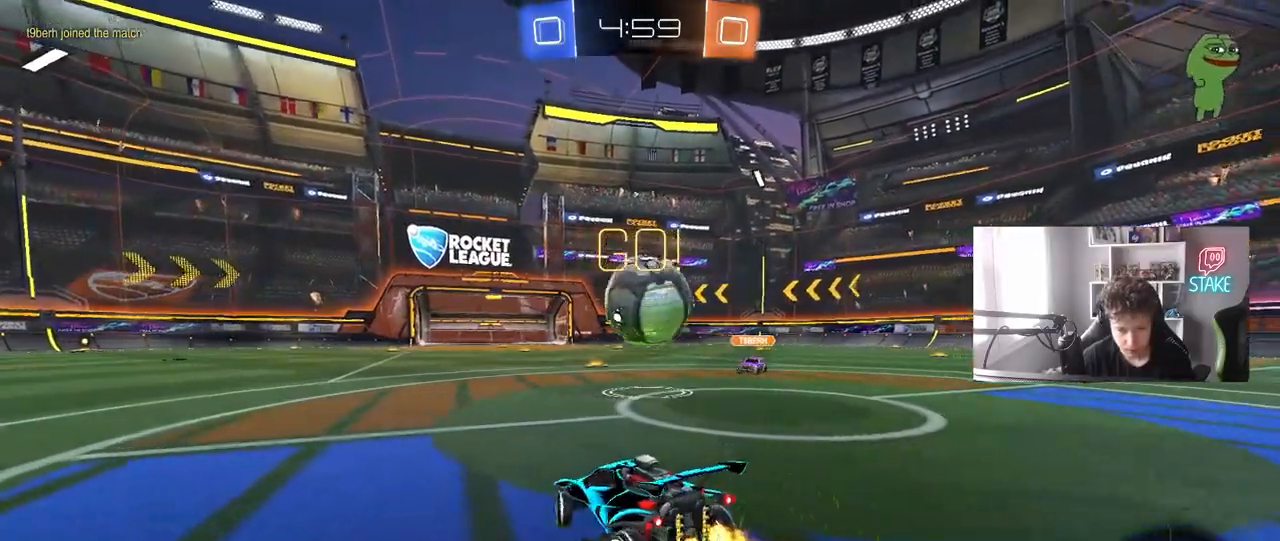
{"keys": [], "mouse": [], "mouse_move": "still", "events": [[167, "d", "up"], [317, "mouse_right", "down"], [317, "w", "up"], [400, "d", "down"], [400, "s", "down"], [450, "d", "up"], [450, "mouse_right", "up"], [500, "s", "up"]]}
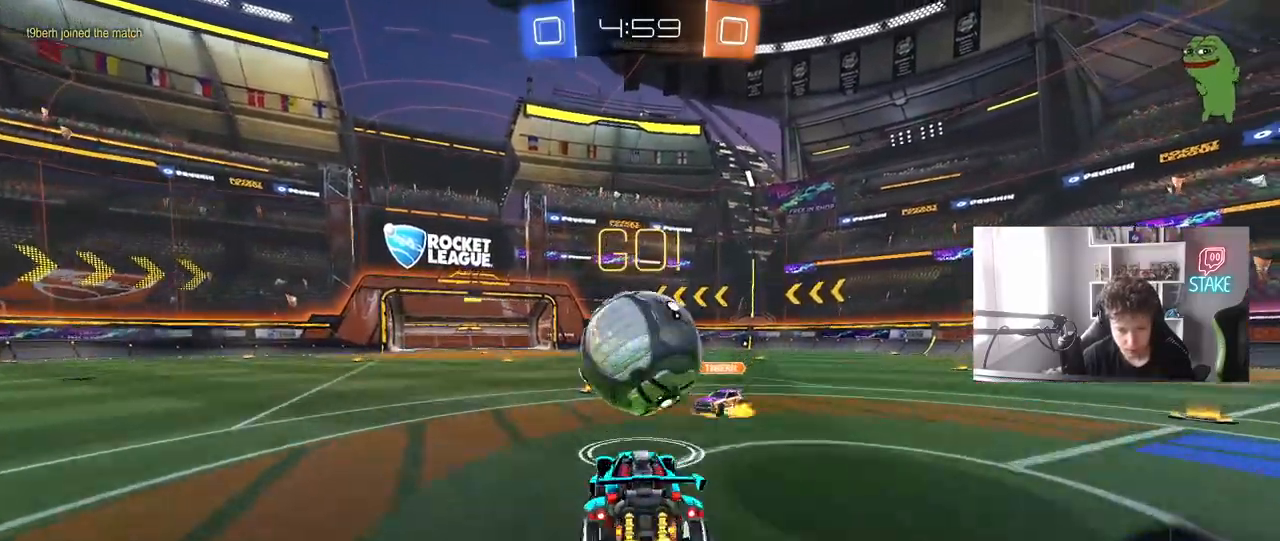
{"keys": ["w"], "mouse": [], "mouse_move": "still", "events": [[233, "w", "down"]]}
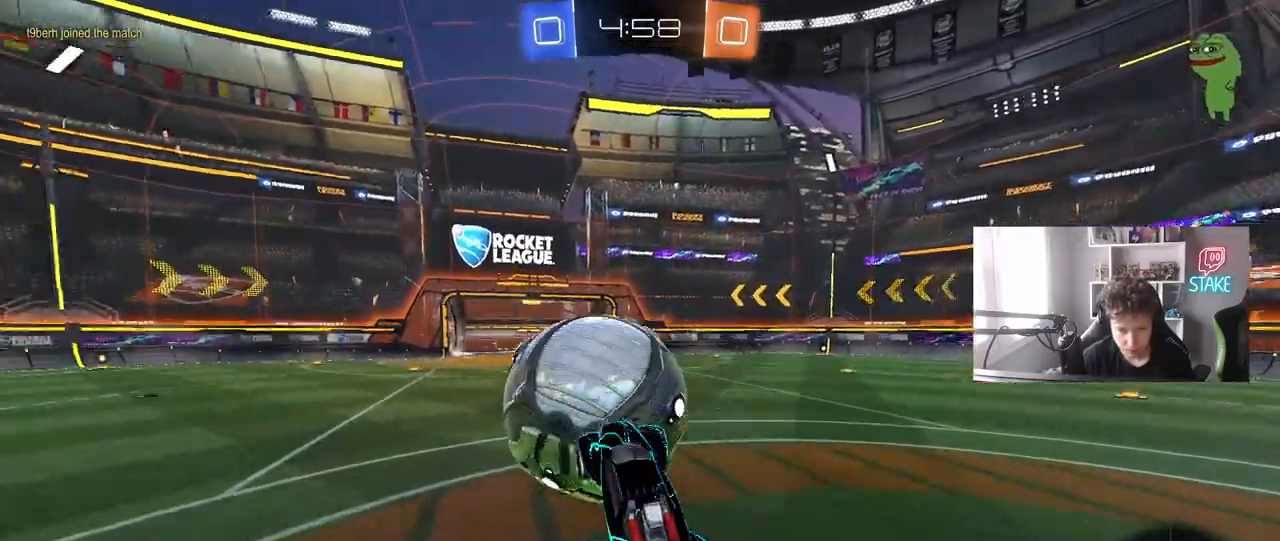
{"keys": ["shift"], "mouse": [], "mouse_move": "still", "events": [[200, "d", "down"], [200, "shift", "down"], [383, "shift", "up"], [433, "w", "up"], [483, "d", "up"], [483, "shift", "down"]]}
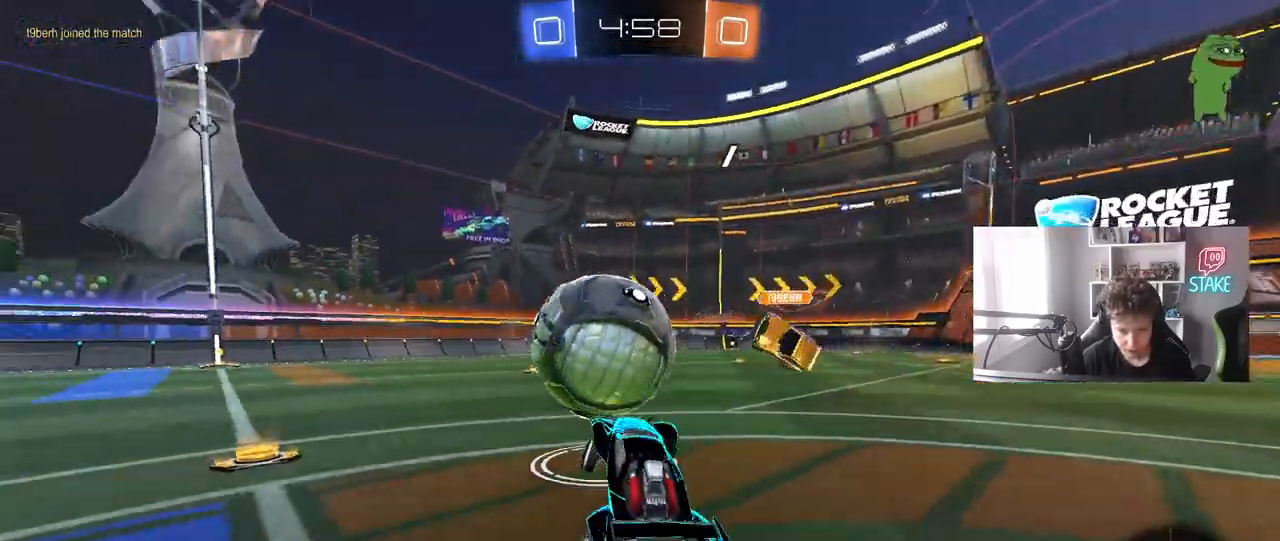
{"keys": ["a", "w"], "mouse": [], "mouse_move": "still", "events": [[33, "a", "down"], [33, "shift", "up"], [33, "w", "down"], [117, "mouse_right", "down"], [267, "mouse_right", "up"]]}
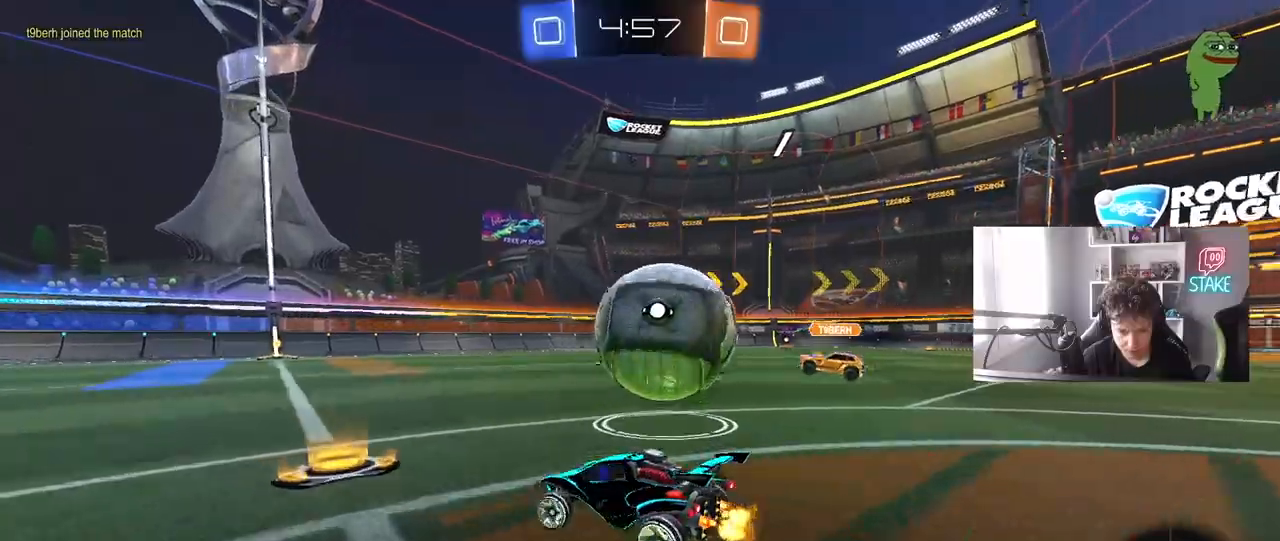
{"keys": ["d"], "mouse": [], "mouse_move": "still", "events": [[50, "a", "up"], [50, "d", "down"], [83, "shift", "down"], [233, "shift", "up"], [417, "w", "up"]]}
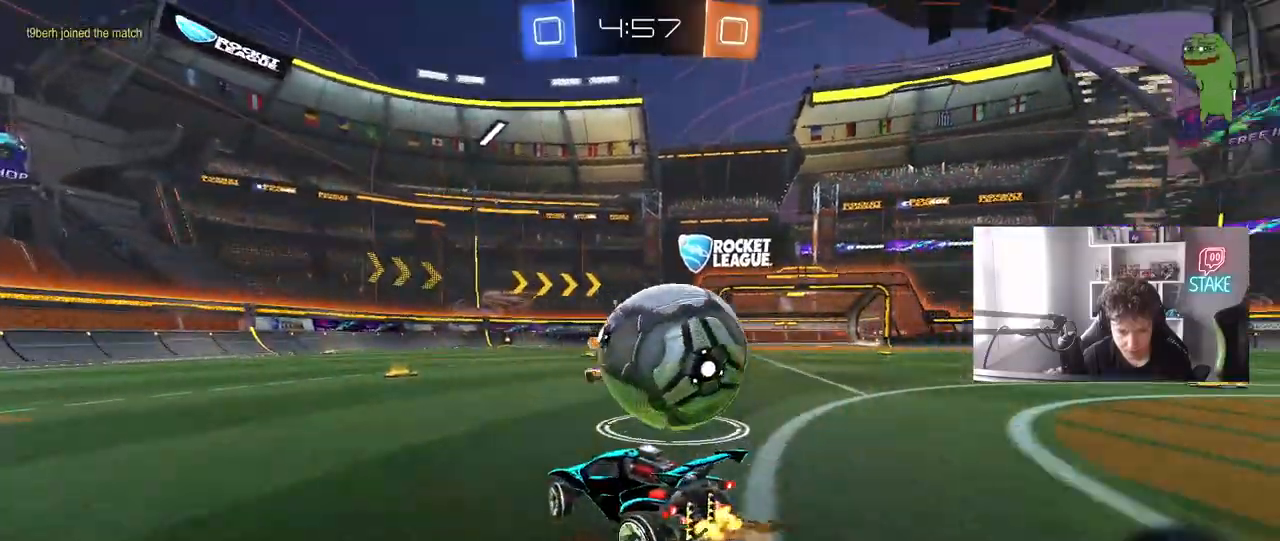
{"keys": ["a", "w"], "mouse": [], "mouse_move": "still", "events": [[17, "a", "down"], [17, "d", "up"], [17, "s", "down"], [150, "s", "up"], [250, "a", "up"], [300, "w", "down"], [383, "a", "down"]]}
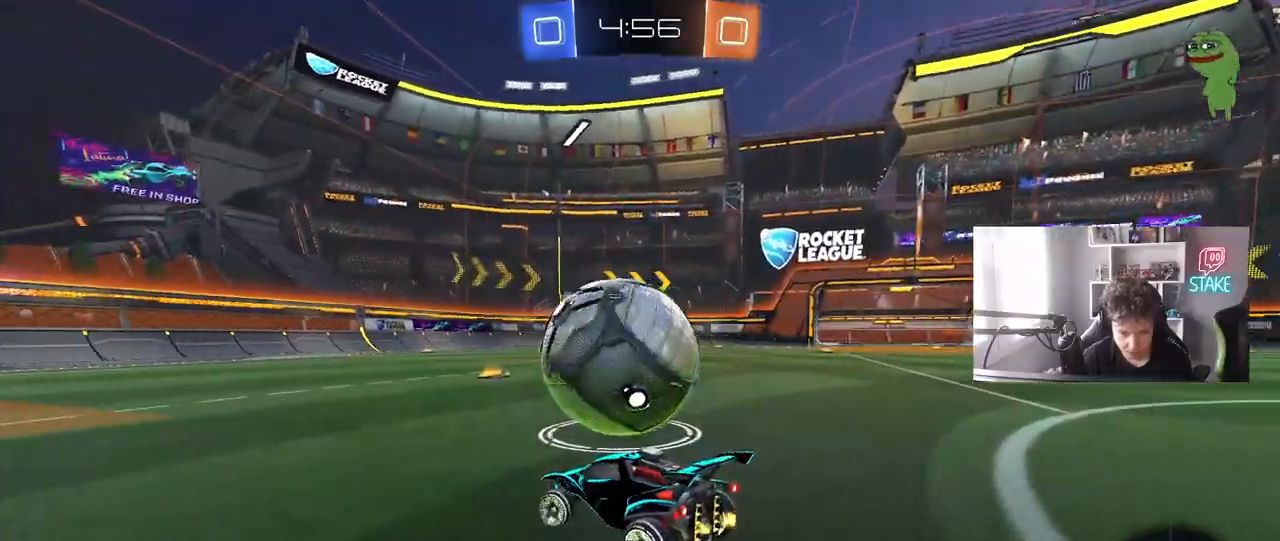
{"keys": ["d", "w"], "mouse": [], "mouse_move": "still", "events": [[83, "a", "up"], [317, "d", "down"], [400, "shift", "down"], [450, "shift", "up"]]}
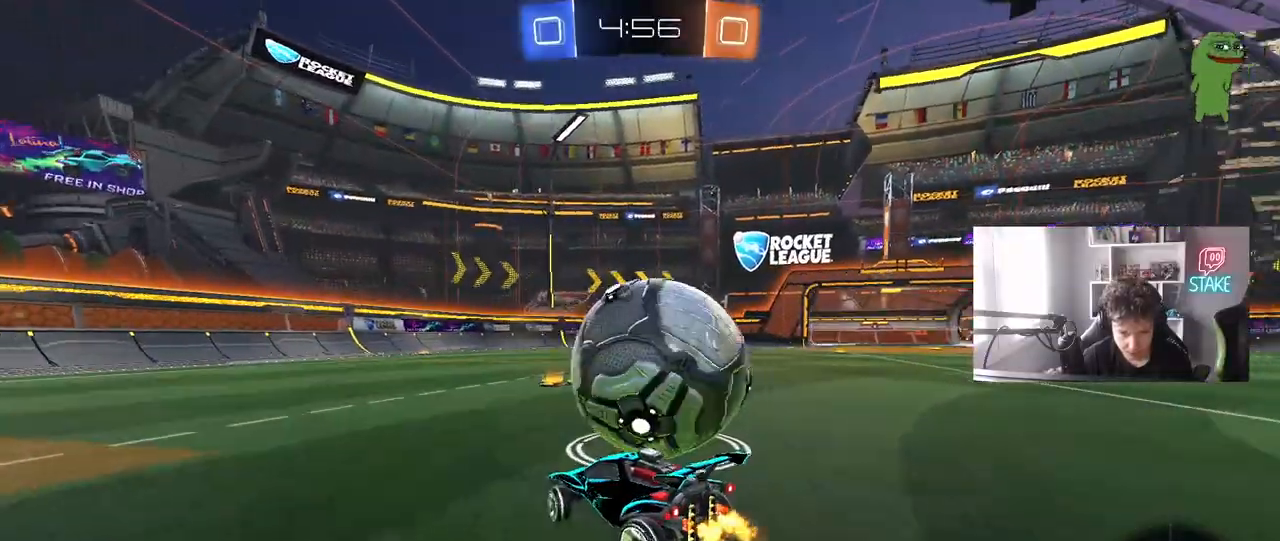
{"keys": ["w"], "mouse": ["left"], "mouse_move": "still", "events": [[133, "d", "up"], [183, "mouse_left", "down"], [367, "d", "down"], [417, "d", "up"]]}
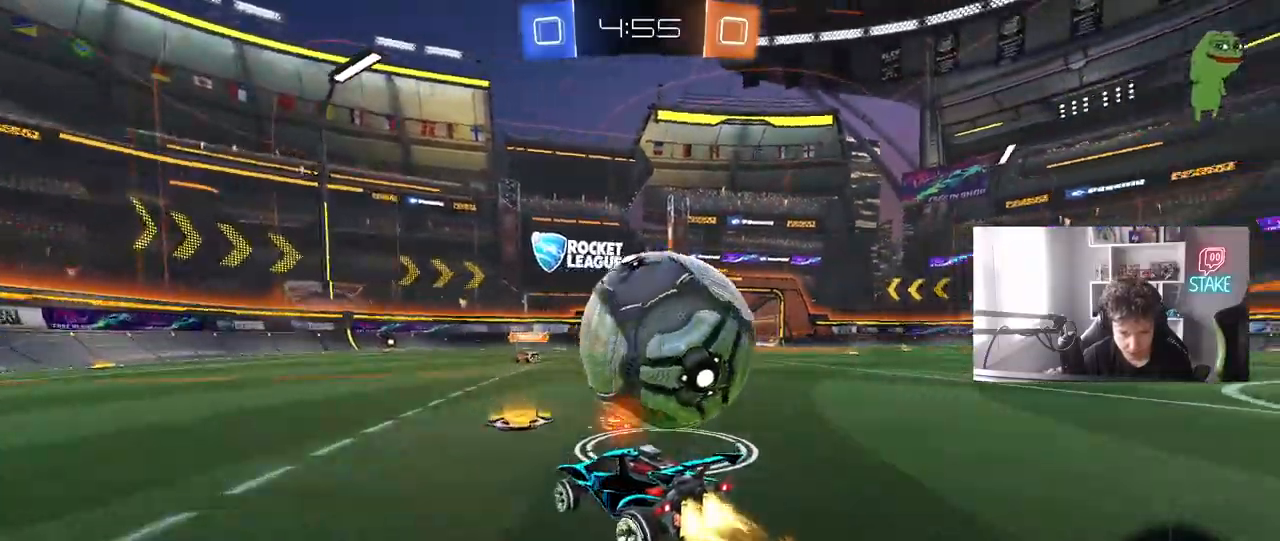
{"keys": ["w"], "mouse": ["left"], "mouse_move": "still", "events": [[17, "d", "down"], [67, "mouse_left", "up"], [200, "d", "up"], [300, "mouse_left", "down"]]}
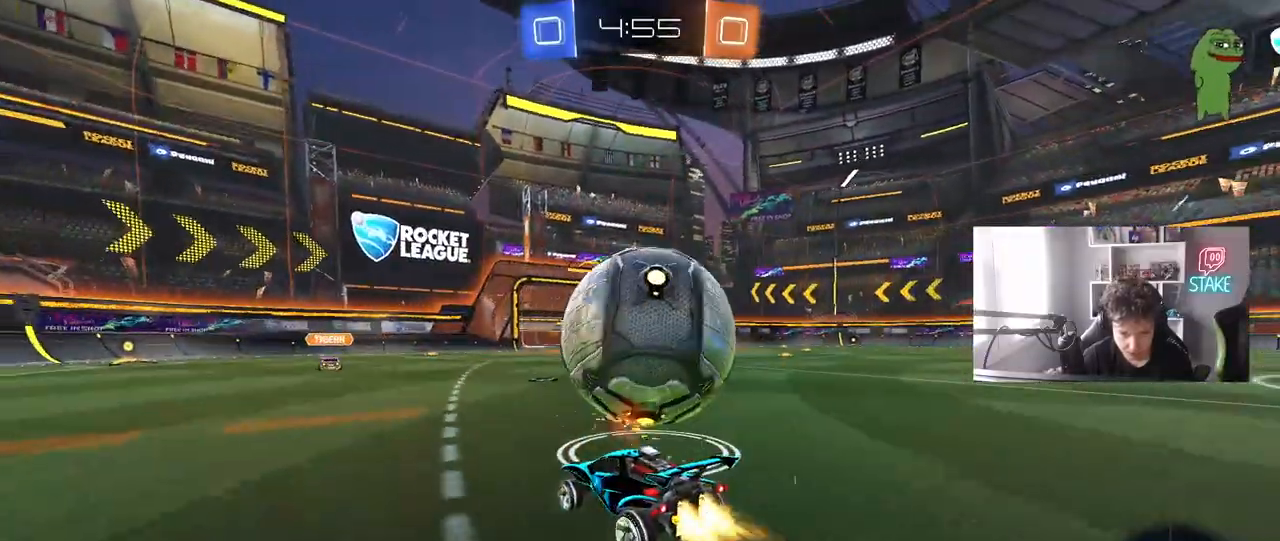
{"keys": ["w"], "mouse": ["left", "right"], "mouse_move": "still", "events": [[83, "d", "down"], [217, "d", "up"], [267, "d", "down"], [400, "d", "up"], [450, "a", "down"], [450, "mouse_right", "down"], [500, "a", "up"]]}
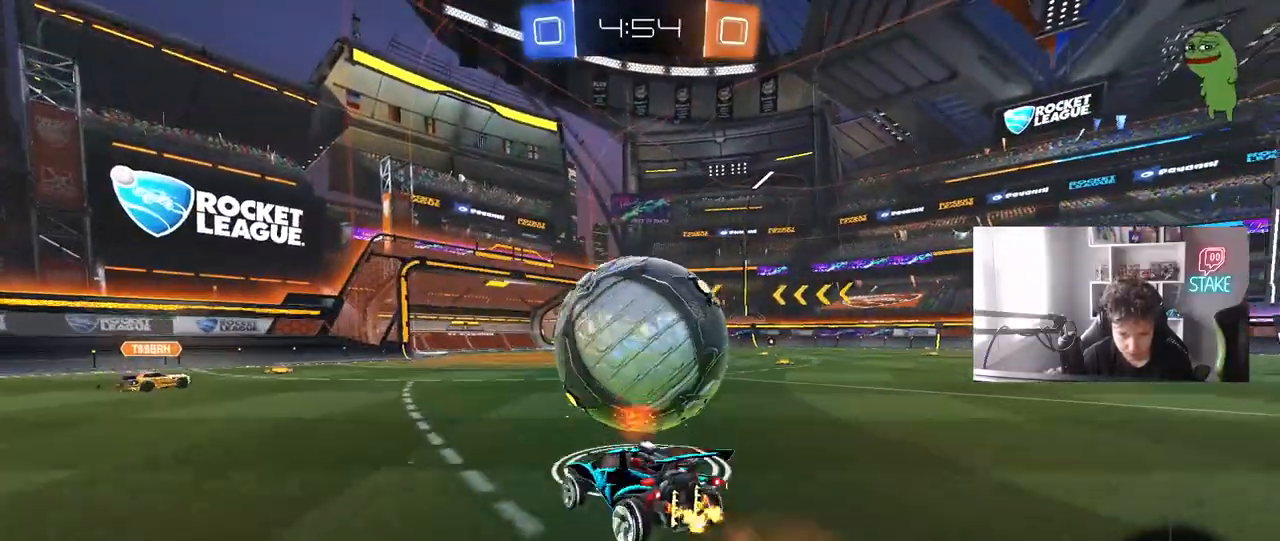
{"keys": [], "mouse": [], "mouse_move": "still", "events": [[50, "mouse_right", "up"], [50, "w", "up"], [100, "mouse_left", "up"], [183, "d", "down"], [183, "s", "down"], [383, "s", "up"], [417, "d", "up"]]}
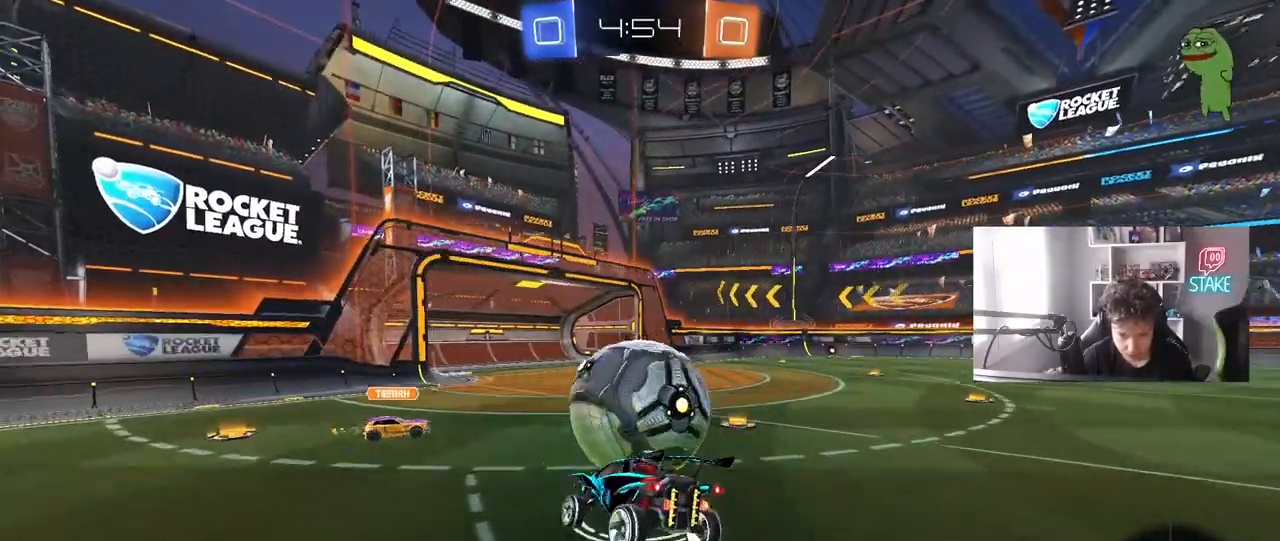
{"keys": [], "mouse": [], "mouse_move": "still", "events": [[17, "a", "down"], [17, "s", "down"], [17, "shift", "down"], [117, "a", "up"], [117, "s", "up"], [117, "shift", "up"], [250, "d", "down"], [350, "shift", "down"], [350, "w", "down"], [383, "shift", "up"], [433, "d", "up"], [433, "w", "up"]]}
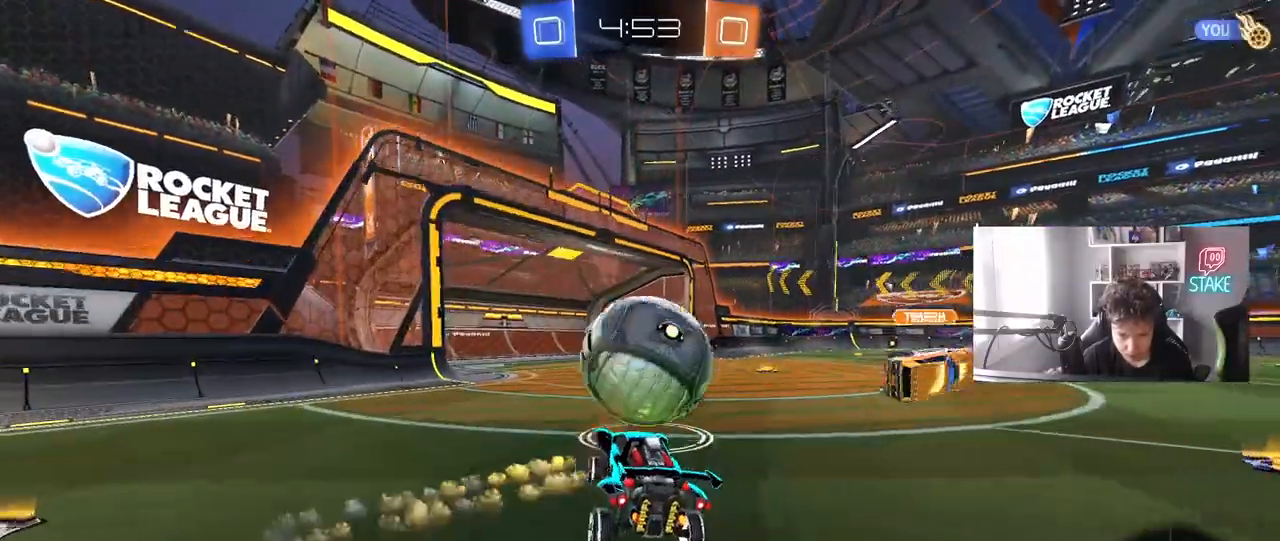
{"keys": [], "mouse": ["left", "right"], "mouse_move": "still", "events": [[83, "a", "down"], [117, "w", "down"], [267, "a", "up"], [317, "d", "down"], [500, "d", "up"], [500, "mouse_left", "down"], [500, "mouse_right", "down"], [500, "w", "up"]]}
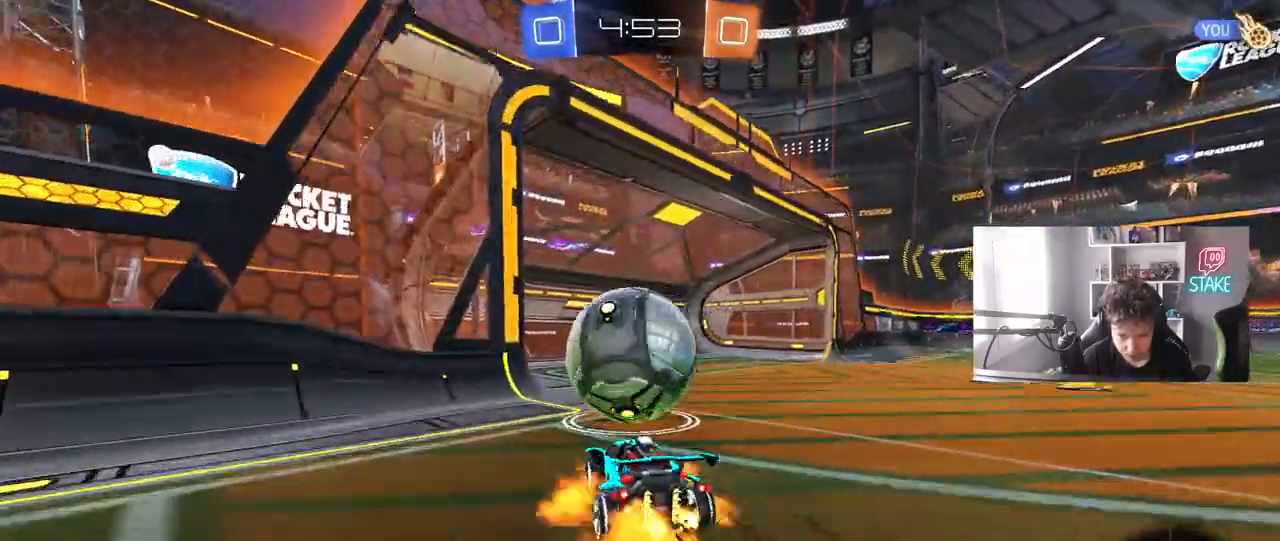
{"keys": ["shift", "w"], "mouse": [], "mouse_move": "still", "events": [[50, "a", "down"], [133, "a", "up"], [183, "mouse_right", "up"], [183, "w", "down"], [233, "shift", "down"], [283, "mouse_right", "down"], [417, "mouse_left", "up"], [467, "mouse_right", "up"]]}